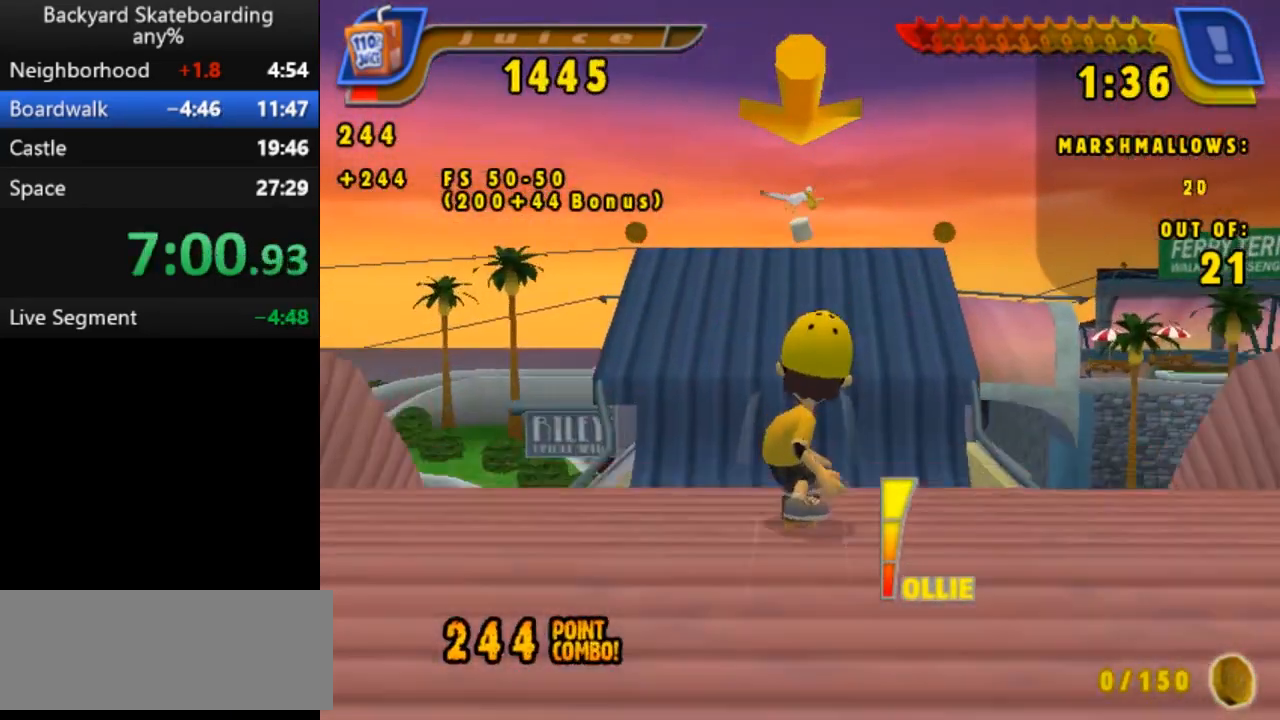
Gameplay with keyboard; each line is a JSON object with the keys held at the frame after it. "events" lists presses ("down") and releases ("up") of "b", "backspace", "c", "down", "left", "return", "right", "space", "up" and "v" between this image and that frame as [ms after this image, input, new state], when the widget could be followed in between. No other keys are recorded. Mouse input is not recorded.
{"keys": ["space"], "events": []}
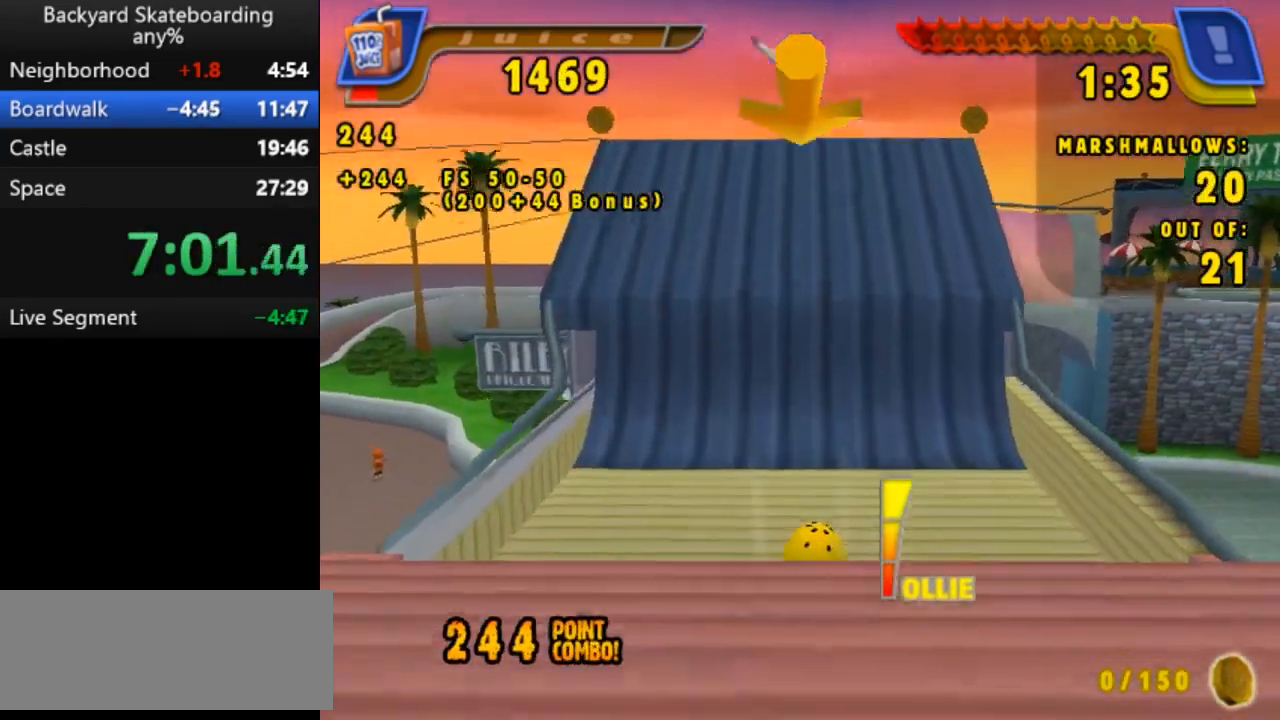
{"keys": ["space"], "events": []}
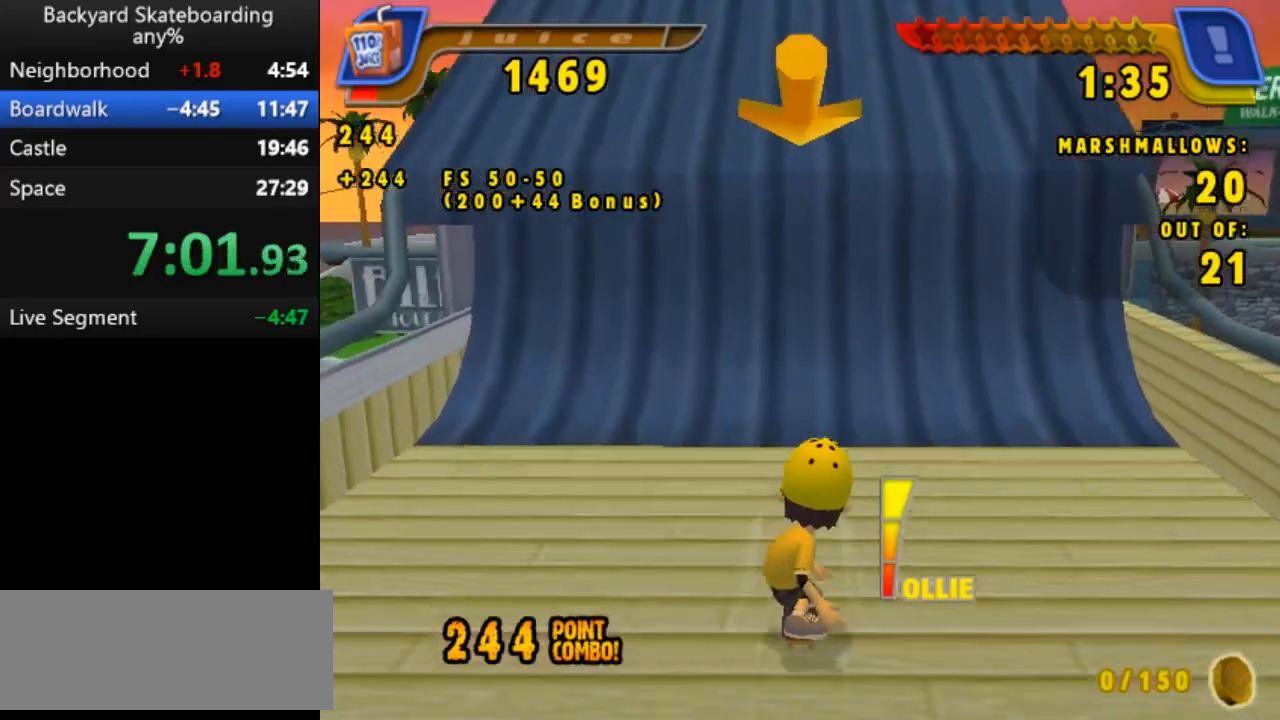
{"keys": ["space"], "events": []}
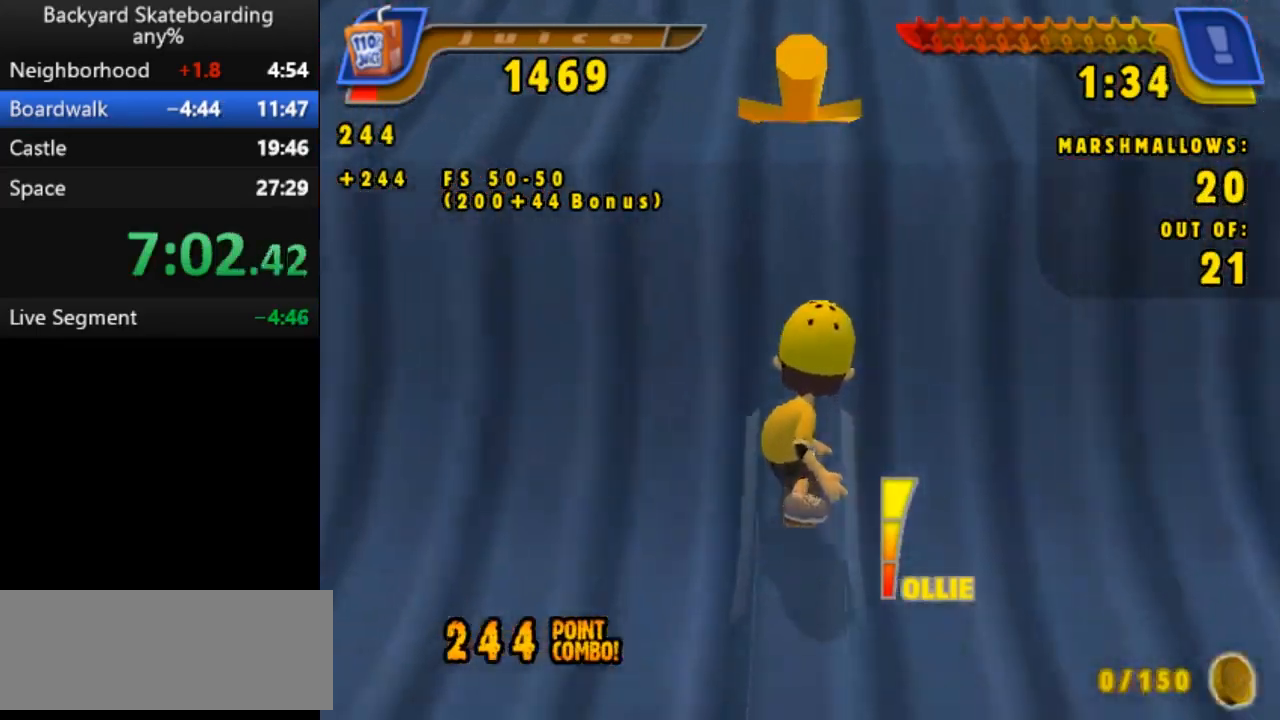
{"keys": [], "events": [[200, "space", "up"]]}
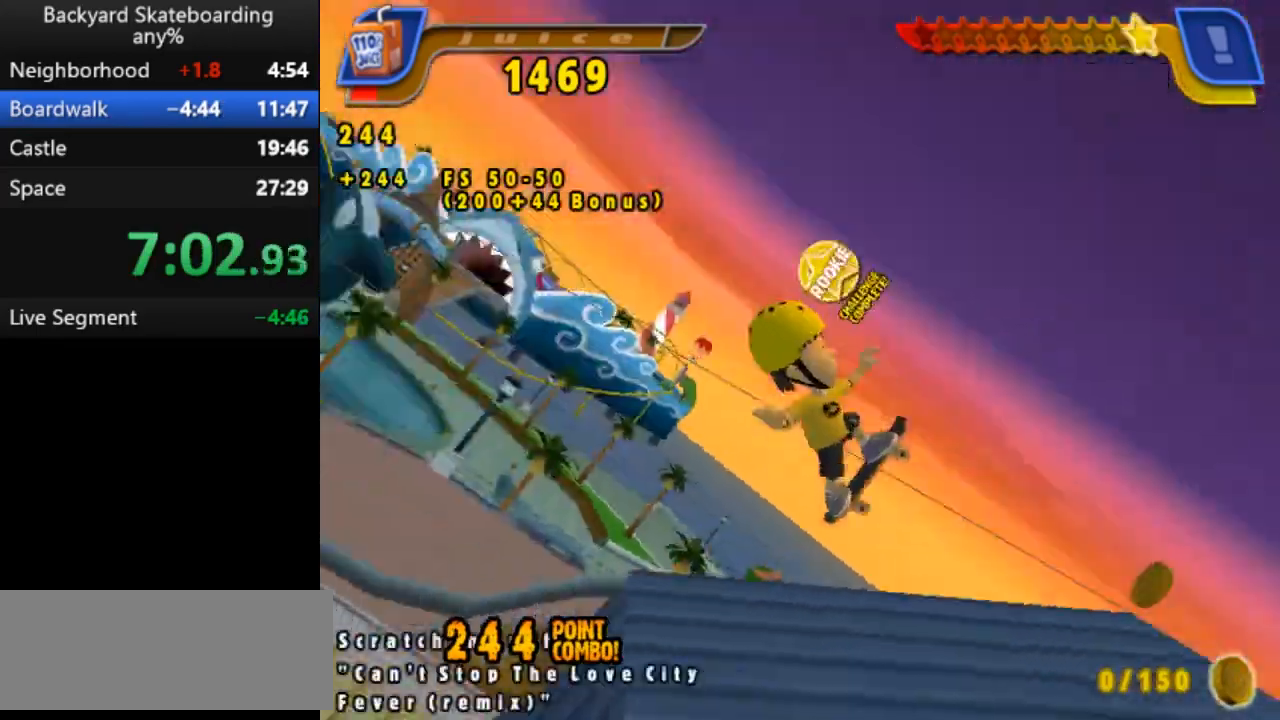
{"keys": [], "events": [[367, "backspace", "down"], [450, "backspace", "up"]]}
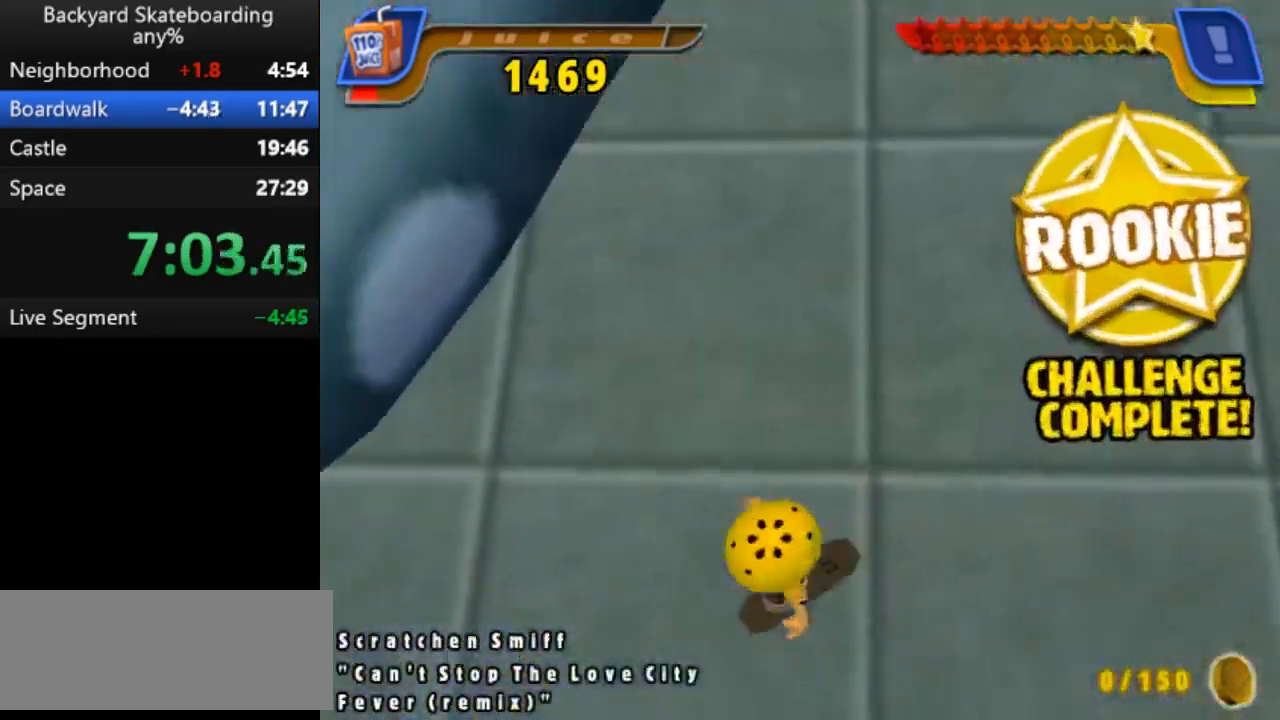
{"keys": ["left"], "events": [[433, "left", "down"]]}
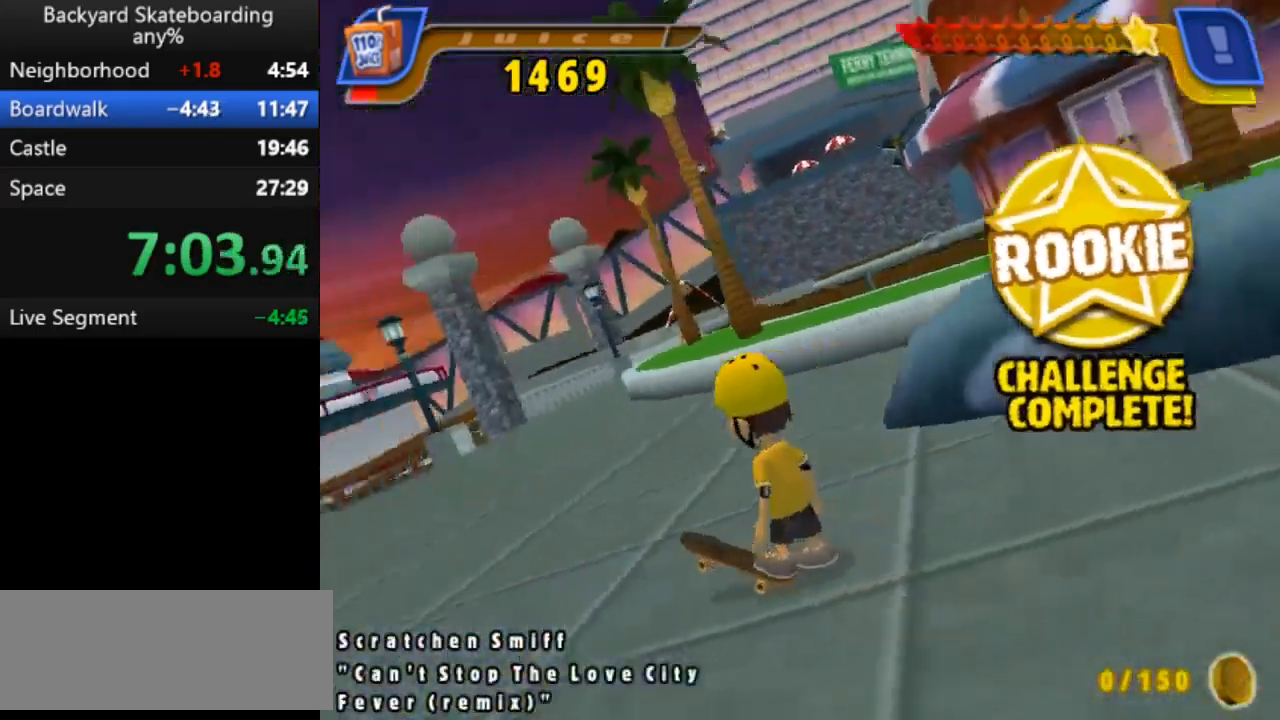
{"keys": ["left", "space"], "events": [[50, "space", "down"], [150, "left", "up"], [333, "left", "down"]]}
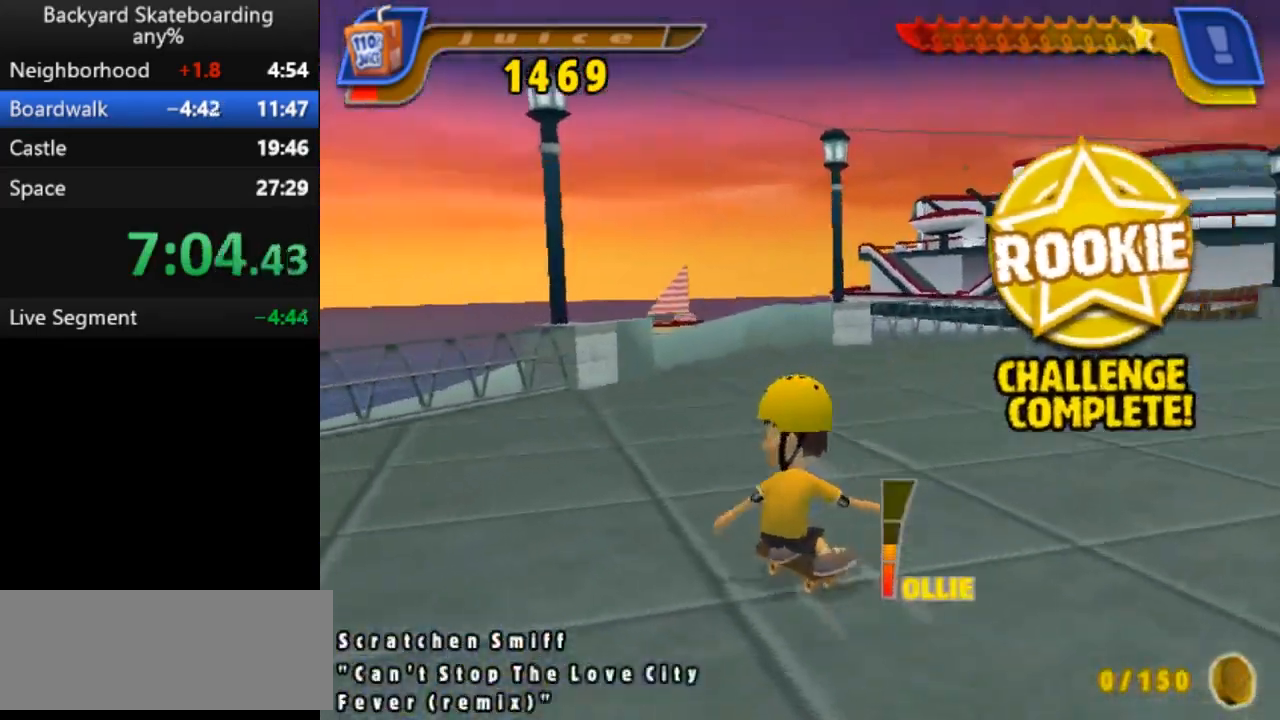
{"keys": ["left", "space"], "events": [[250, "left", "up"], [400, "left", "down"]]}
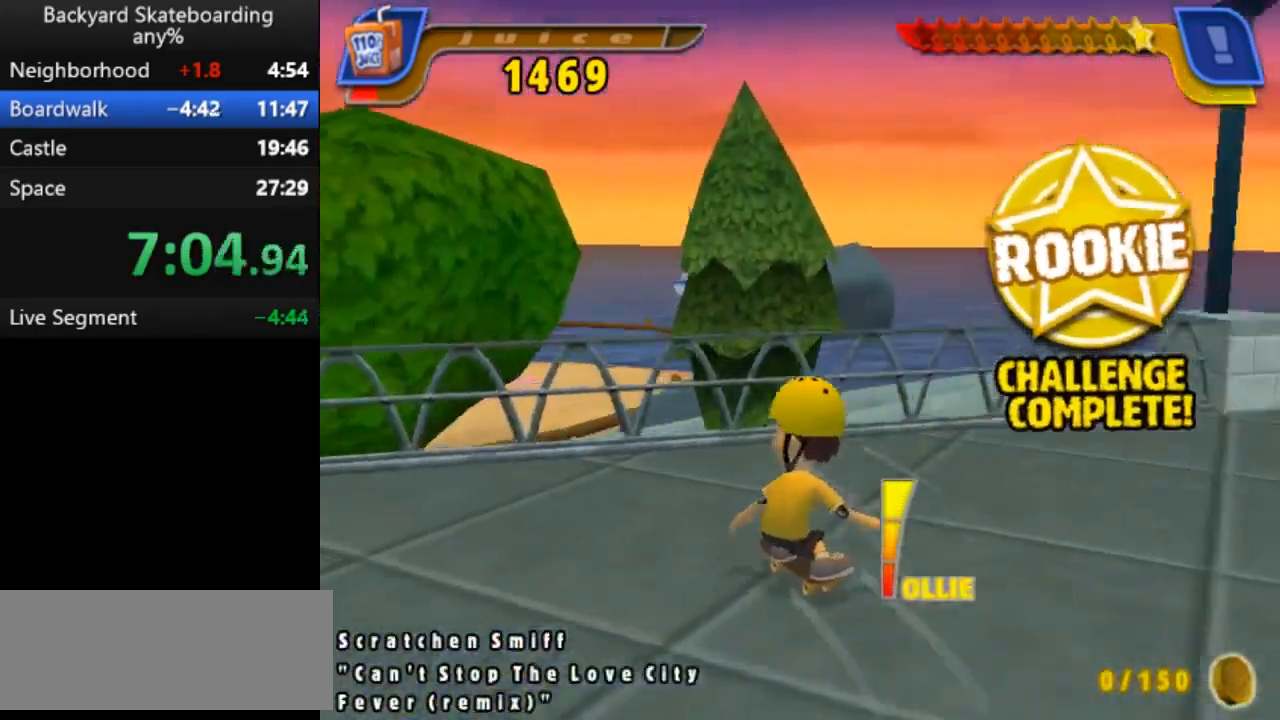
{"keys": [], "events": [[183, "left", "up"], [217, "b", "down"], [233, "space", "up"], [450, "b", "up"]]}
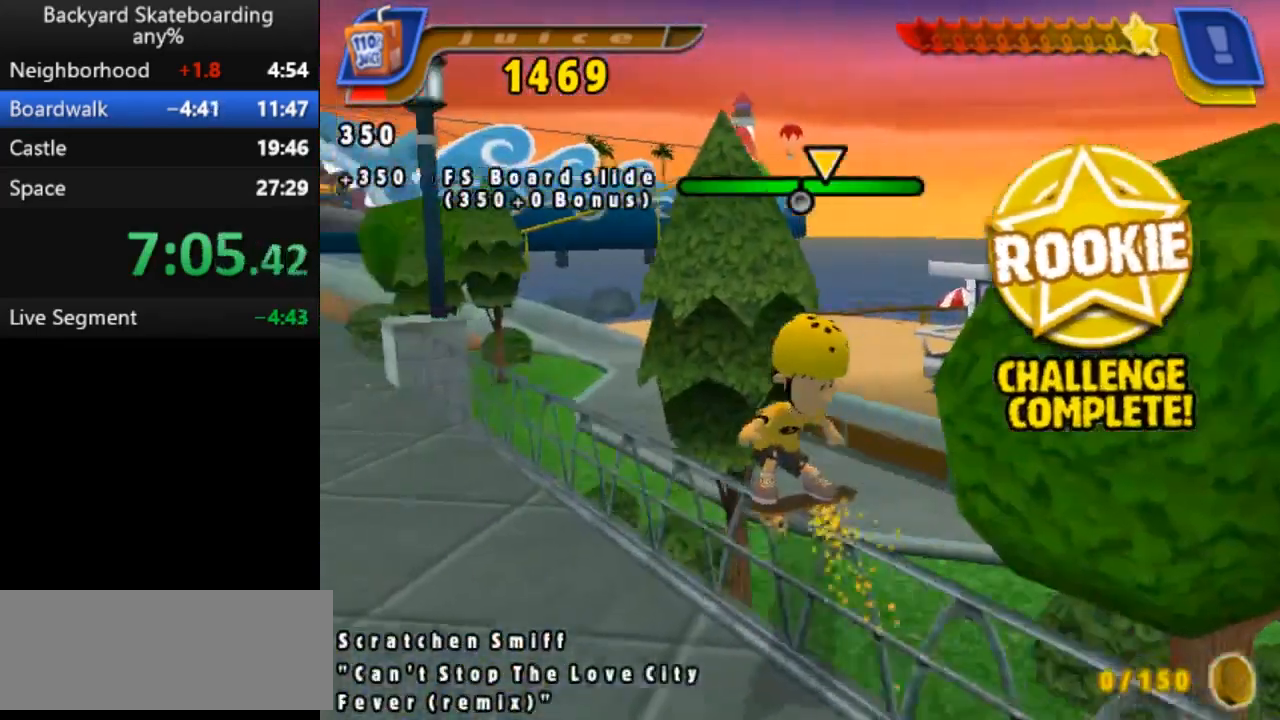
{"keys": [], "events": []}
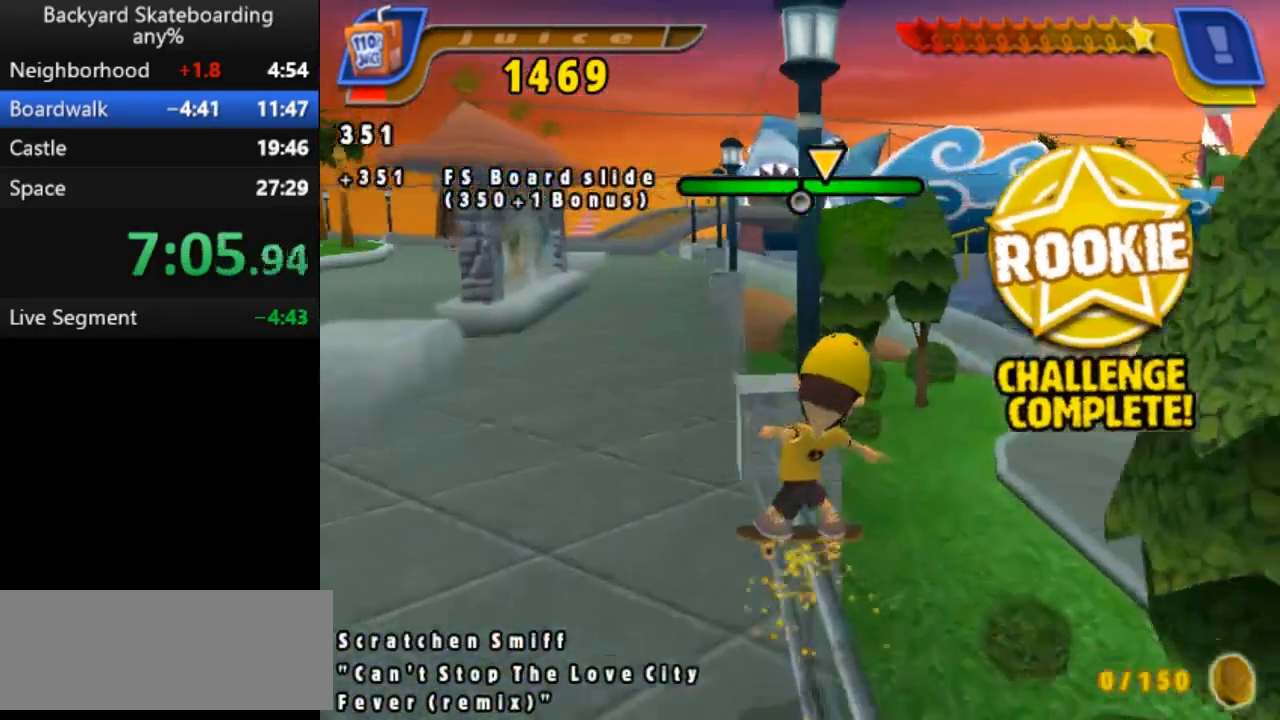
{"keys": [], "events": []}
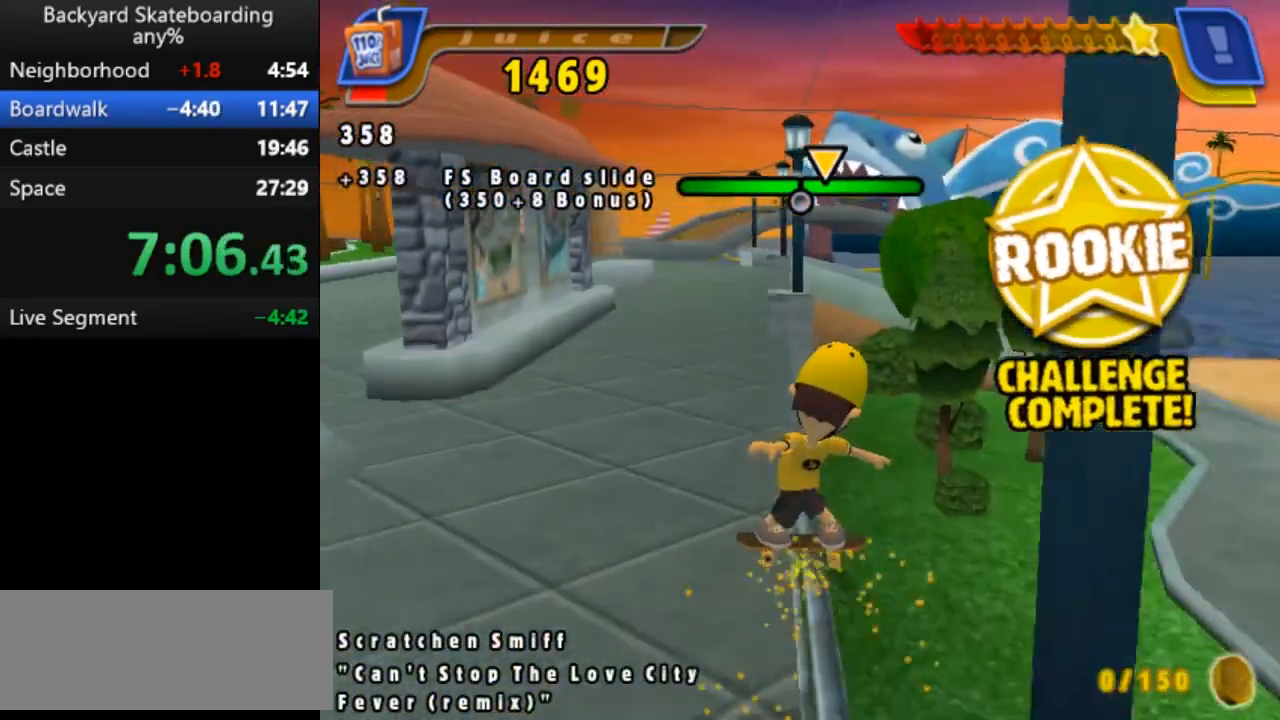
{"keys": [], "events": []}
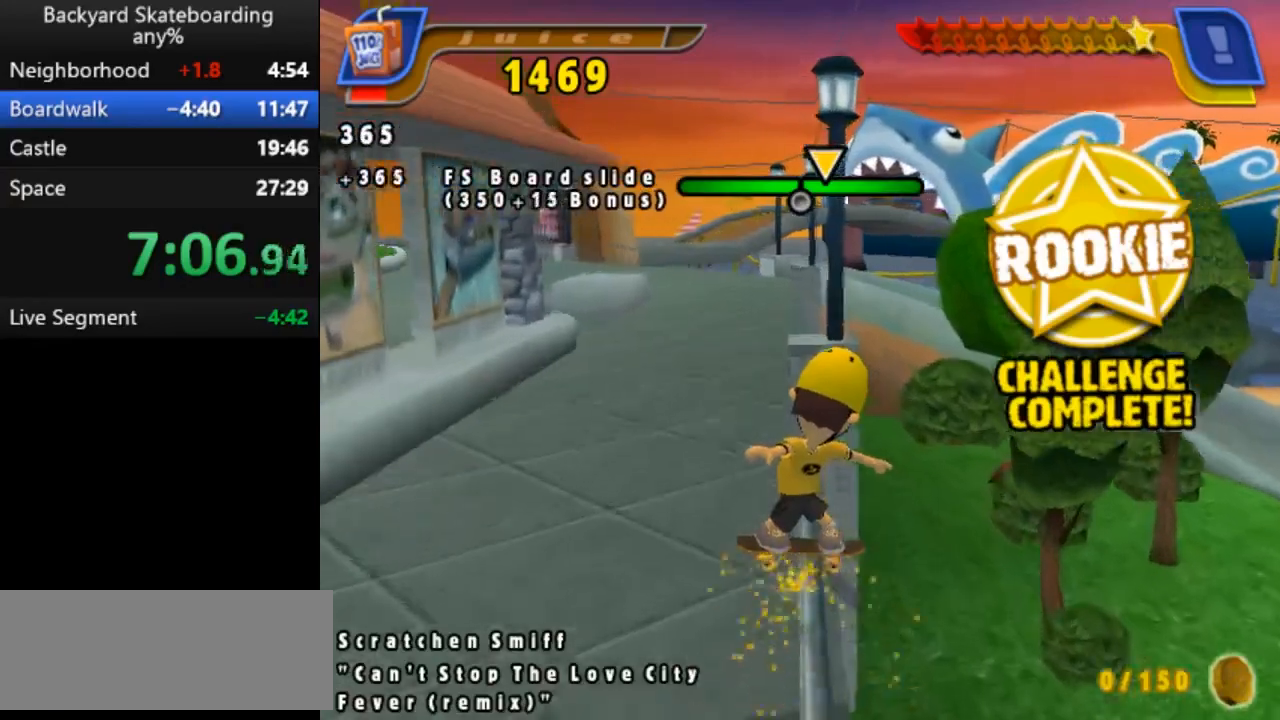
{"keys": [], "events": []}
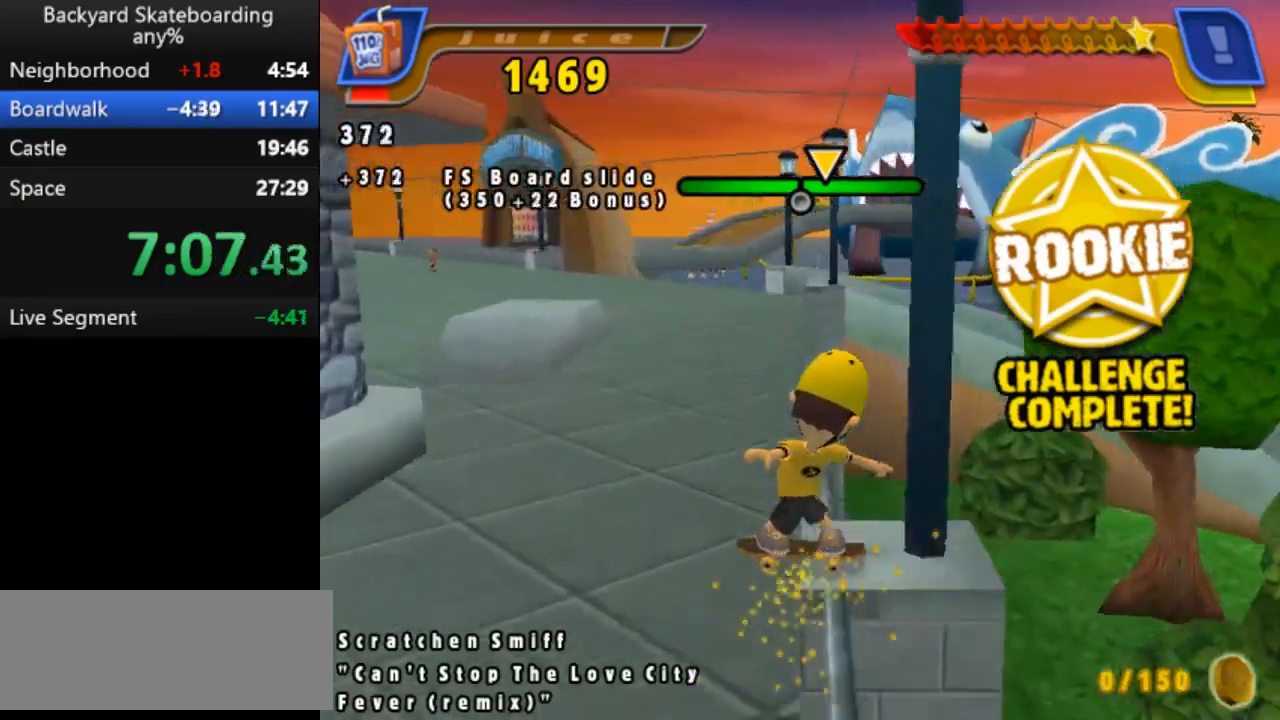
{"keys": [], "events": []}
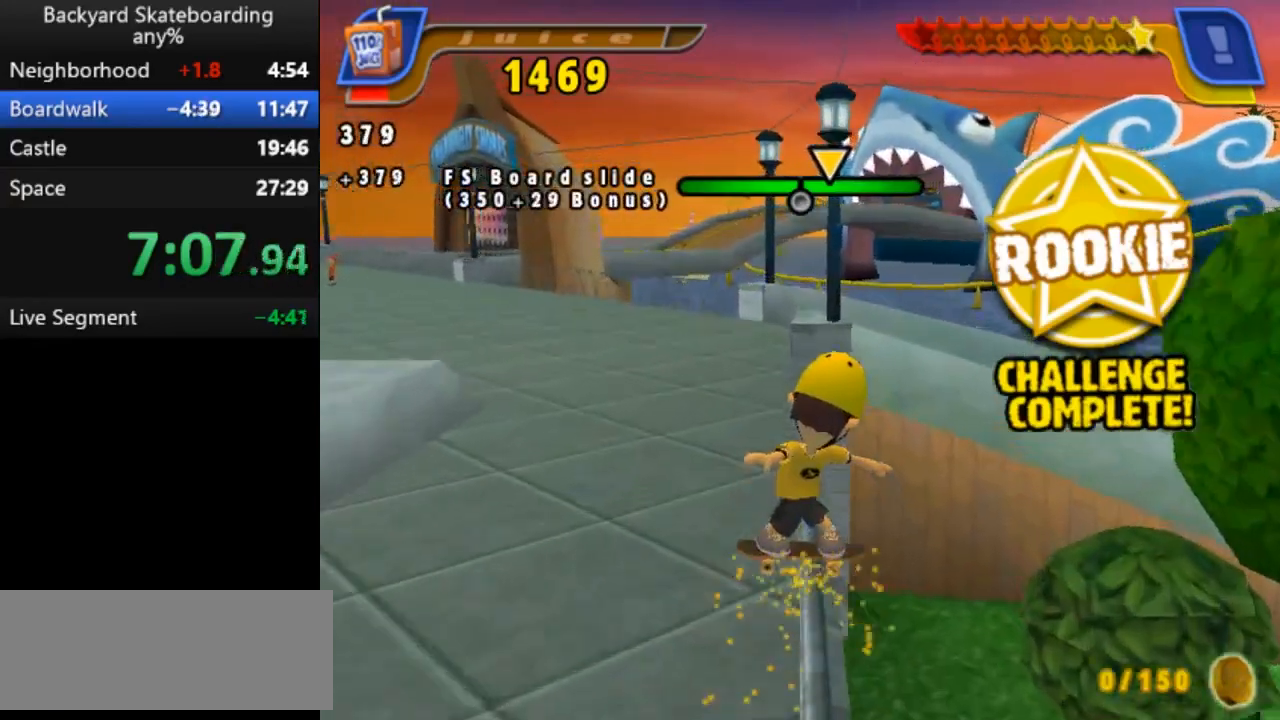
{"keys": [], "events": []}
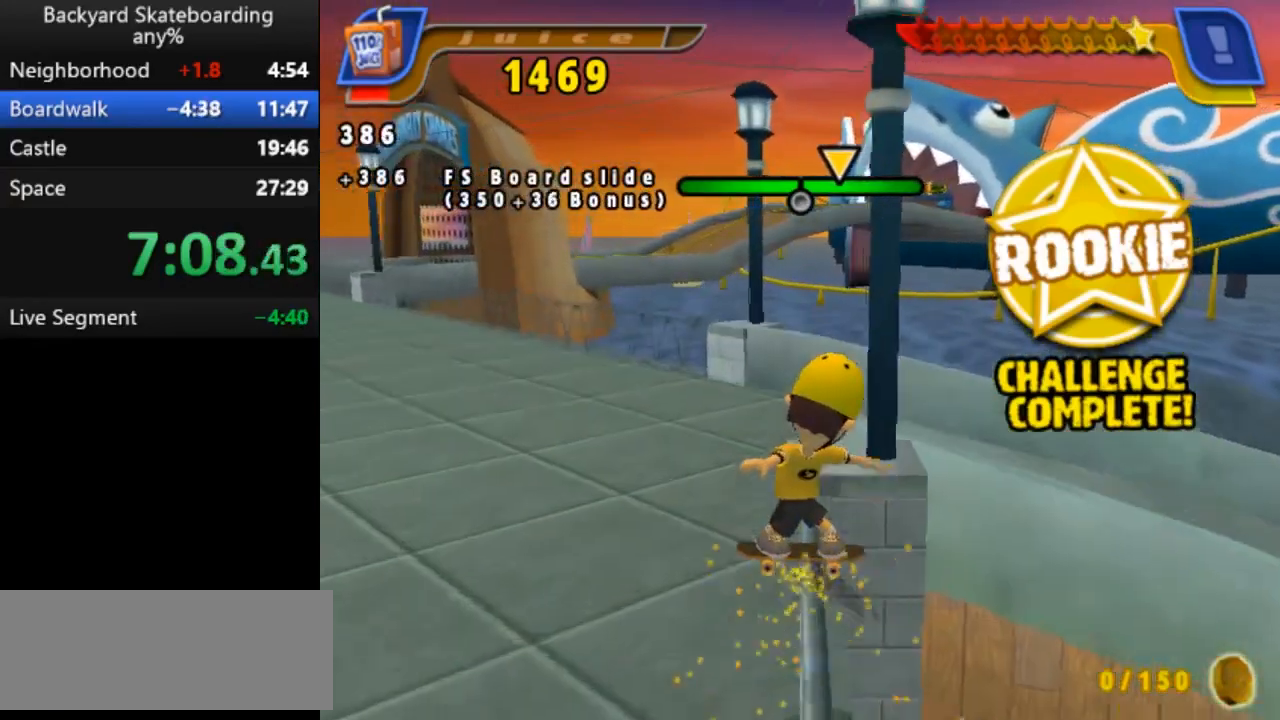
{"keys": ["b"], "events": [[50, "space", "down"], [133, "space", "up"], [383, "b", "down"]]}
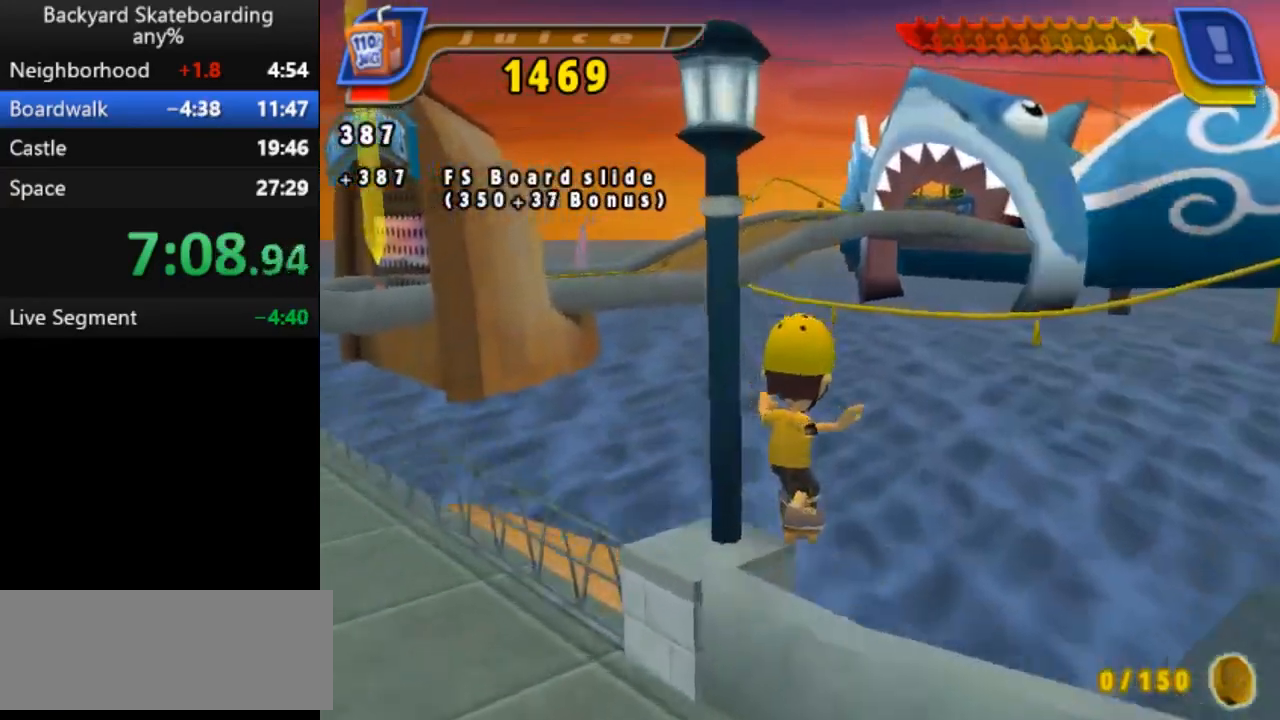
{"keys": [], "events": [[300, "b", "up"]]}
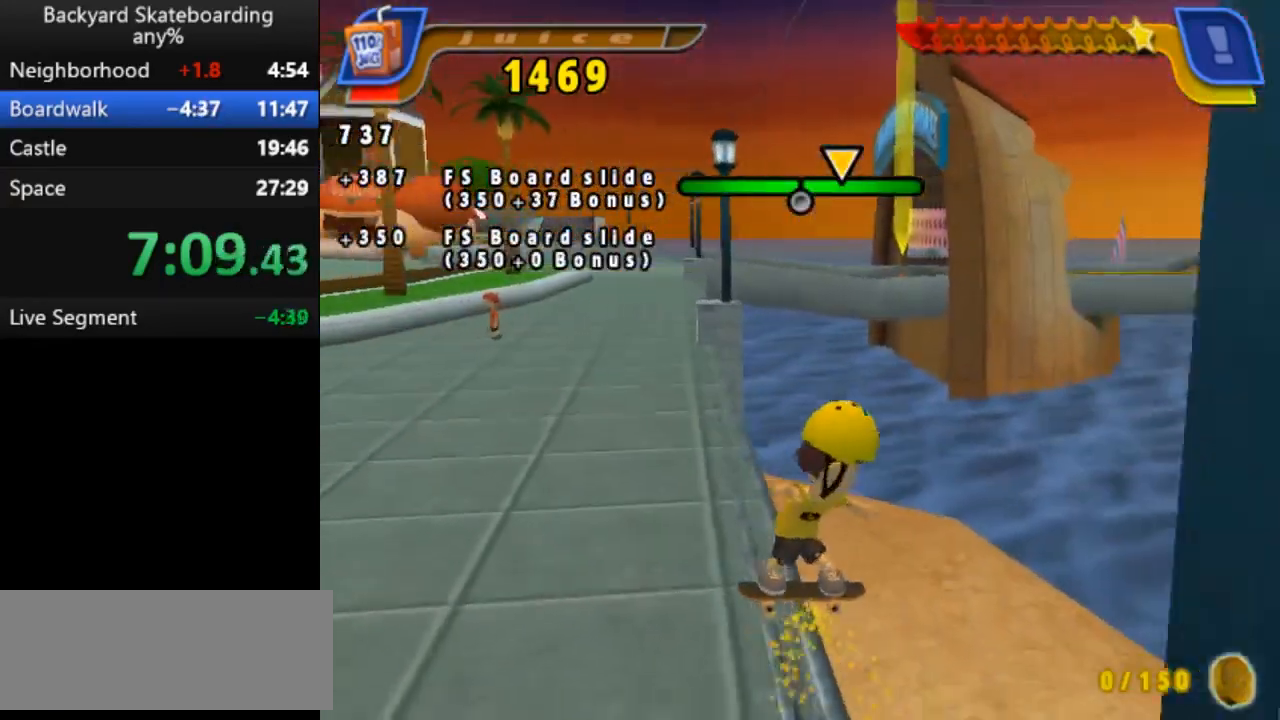
{"keys": [], "events": []}
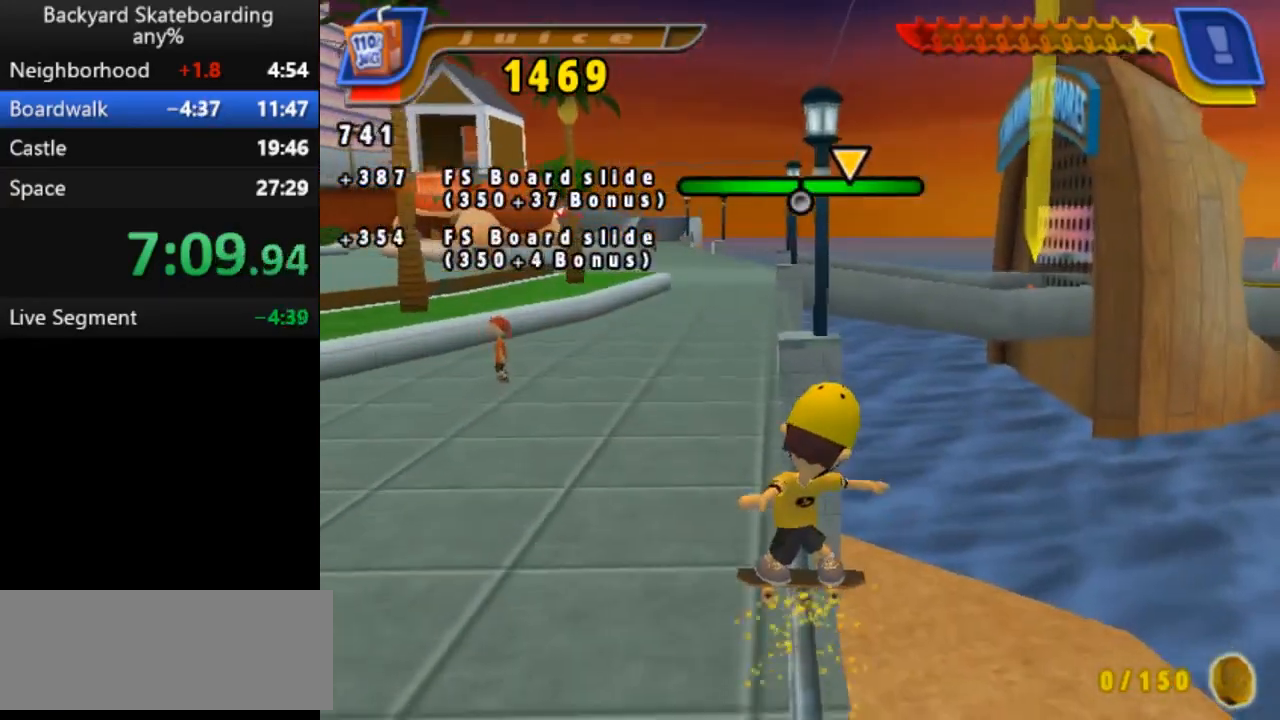
{"keys": ["left"], "events": [[400, "left", "down"]]}
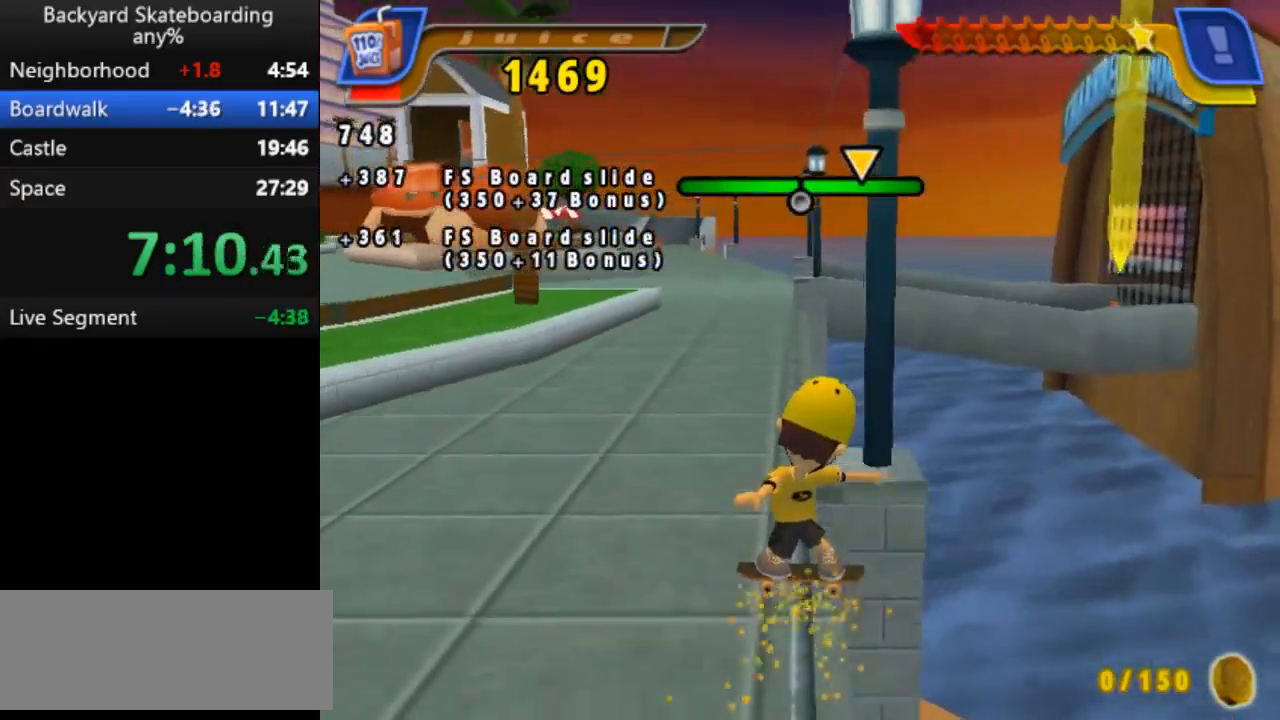
{"keys": [], "events": [[17, "left", "up"], [67, "left", "down"], [183, "left", "up"]]}
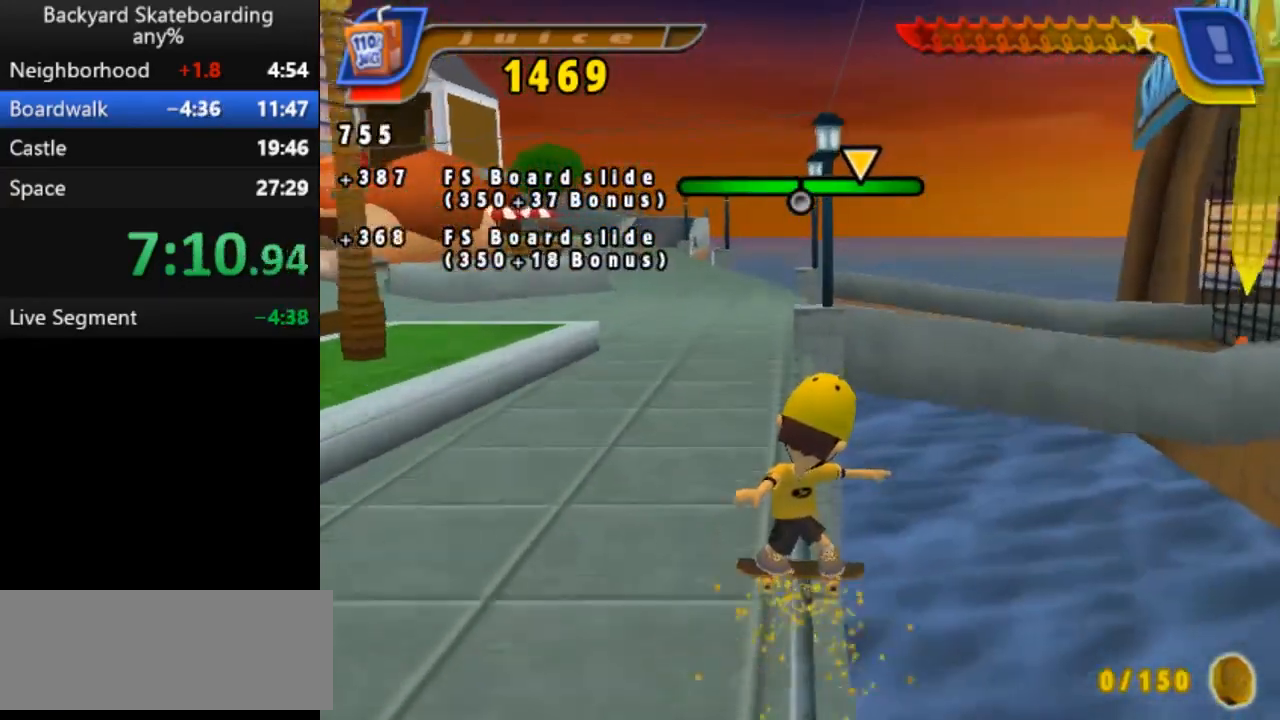
{"keys": [], "events": [[117, "right", "down"], [233, "space", "down"], [400, "space", "up"], [467, "right", "up"]]}
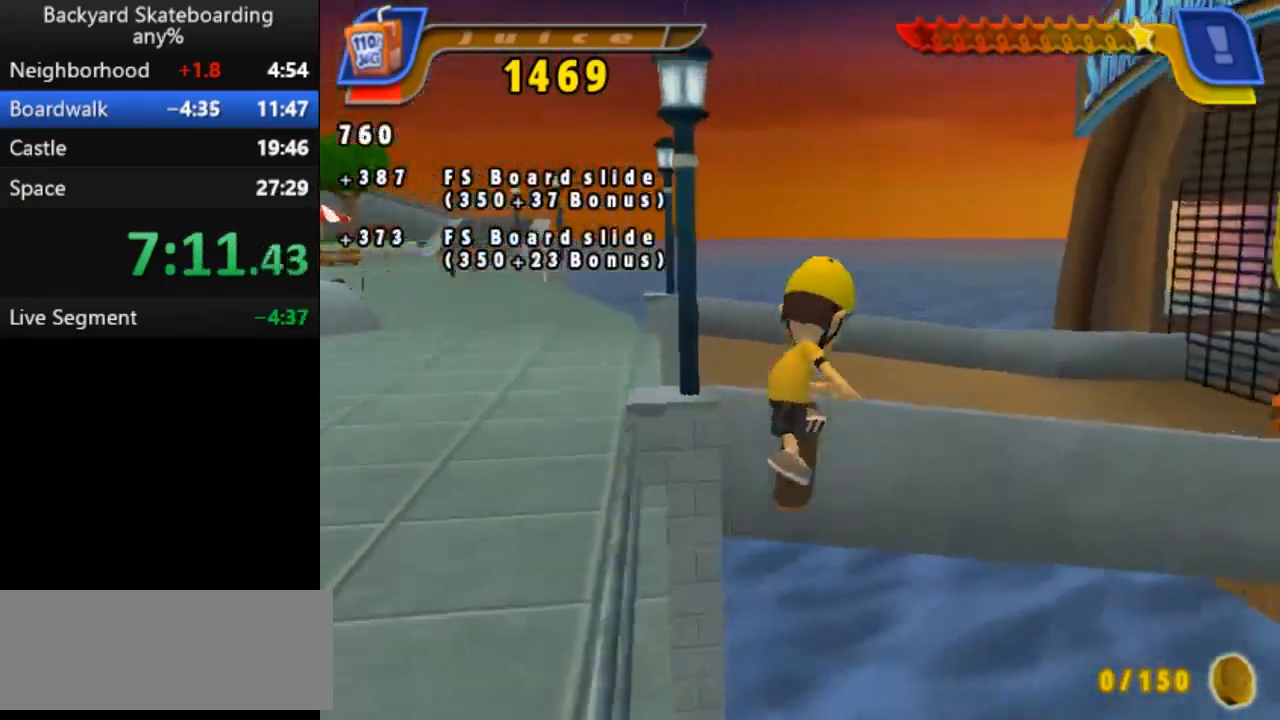
{"keys": ["right"], "events": [[450, "right", "down"]]}
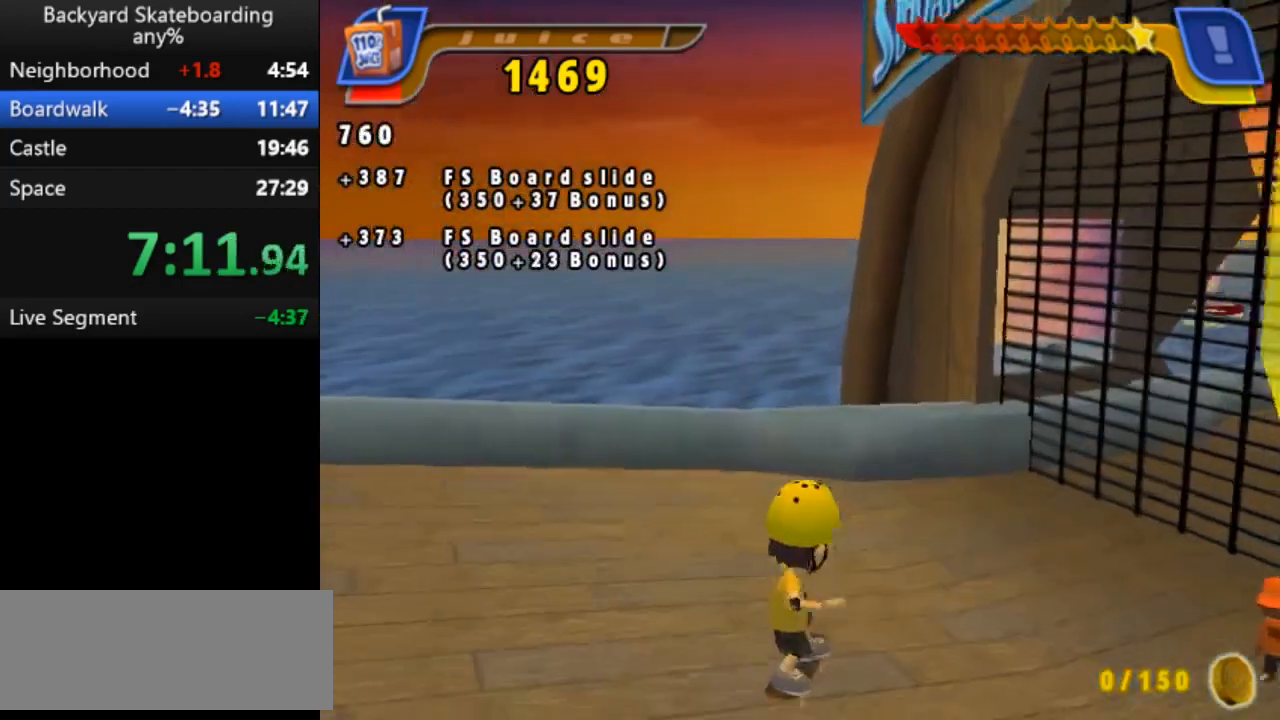
{"keys": [], "events": [[33, "v", "down"], [117, "v", "up"], [200, "v", "down"], [283, "v", "up"], [350, "v", "down"], [383, "right", "up"], [433, "v", "up"]]}
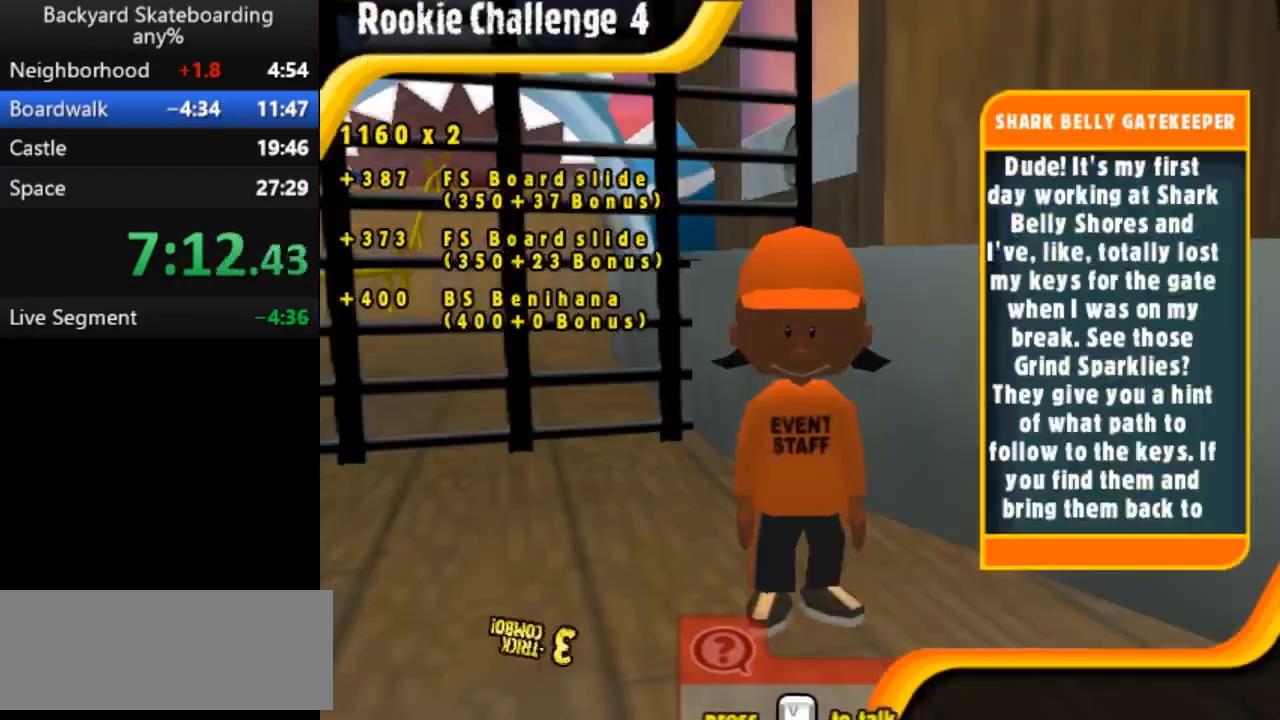
{"keys": [], "events": [[17, "v", "down"], [83, "v", "up"]]}